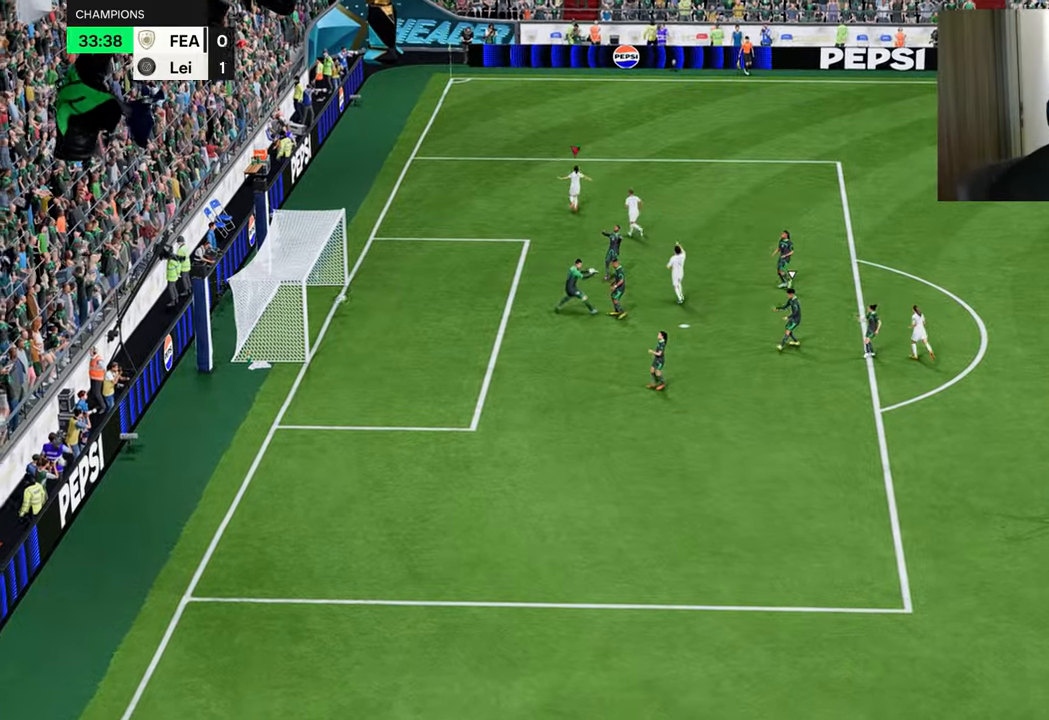
Gameplay with a controller (PlayStation layout); each line is a JSON object with the inputs held at the frame after it. "events" lists button and stick changes between this image and that frame as [ms after this image, input, new state], when the widget could be followed in between.
{"buttons": ["R1"], "left_stick": "up", "right_stick": "center", "events": []}
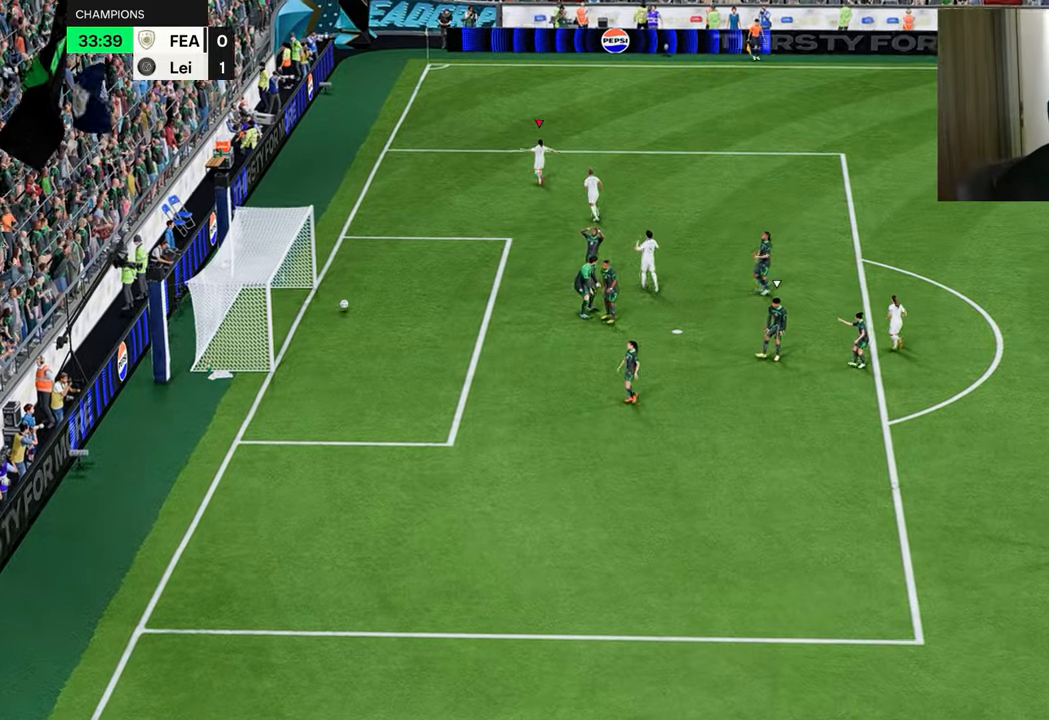
{"buttons": ["R1"], "left_stick": "up", "right_stick": "center", "events": []}
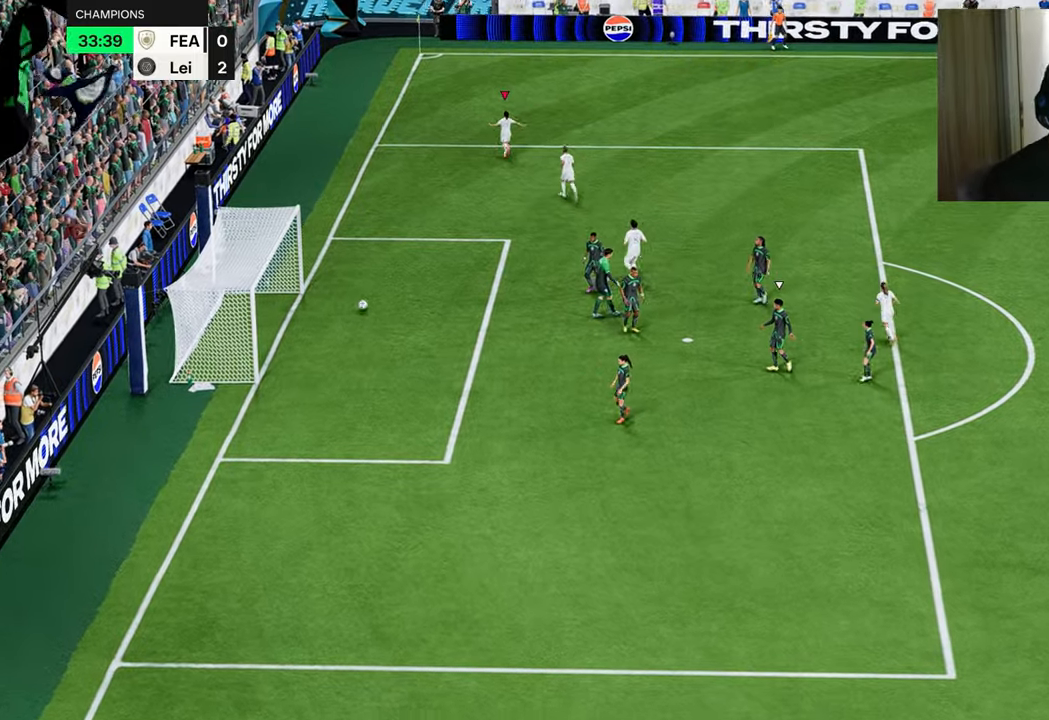
{"buttons": ["L2", "R1"], "left_stick": "down-right", "right_stick": "center", "events": [[67, "L1", "down"], [67, "L2", "down"], [67, "R2", "down"], [100, "CROSS", "down"], [217, "CROSS", "up"], [217, "L1", "up"], [217, "R2", "up"], [217, "left_stick", "down-right"]]}
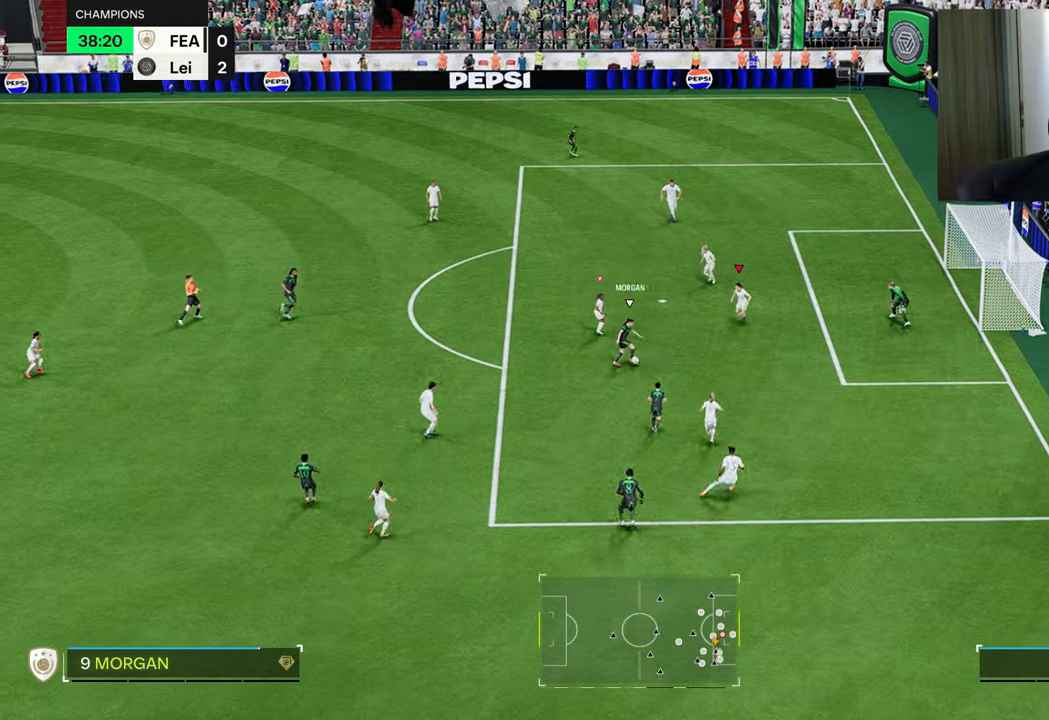
{"buttons": ["L2", "R1", "R2"], "left_stick": "left", "right_stick": "center", "events": [[83, "R1", "up"], [83, "left_stick", "down-left"], [217, "R1", "down"], [250, "R2", "down"], [333, "left_stick", "left"]]}
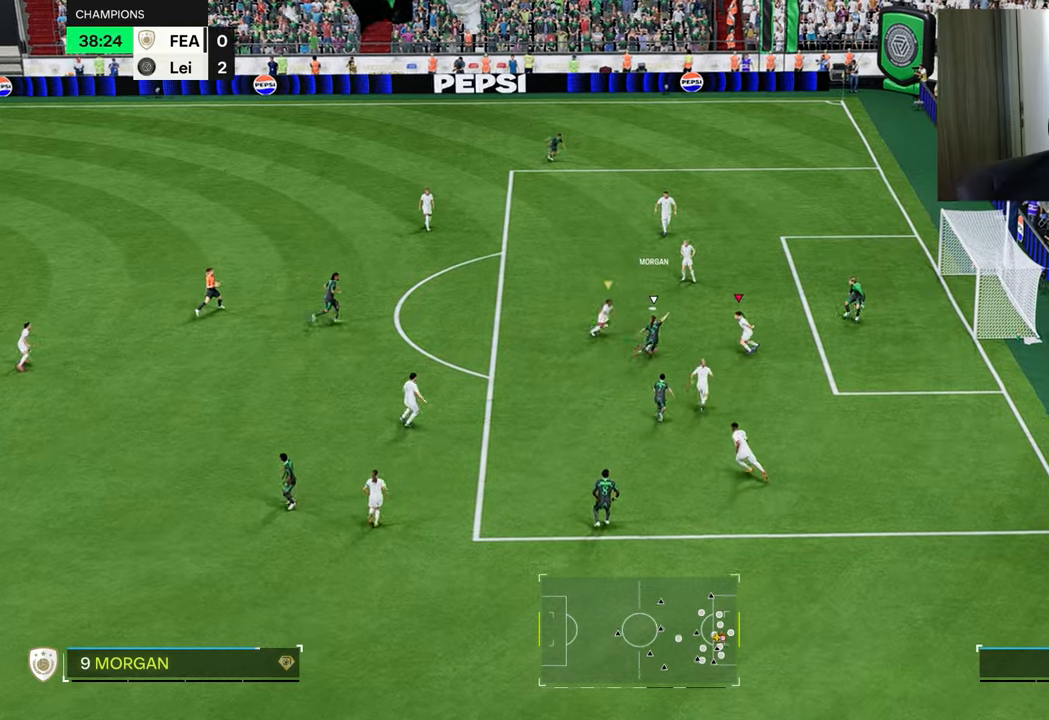
{"buttons": ["TRIANGLE", "L2", "R1", "R2"], "left_stick": "left", "right_stick": "center", "events": [[84, "TRIANGLE", "down"]]}
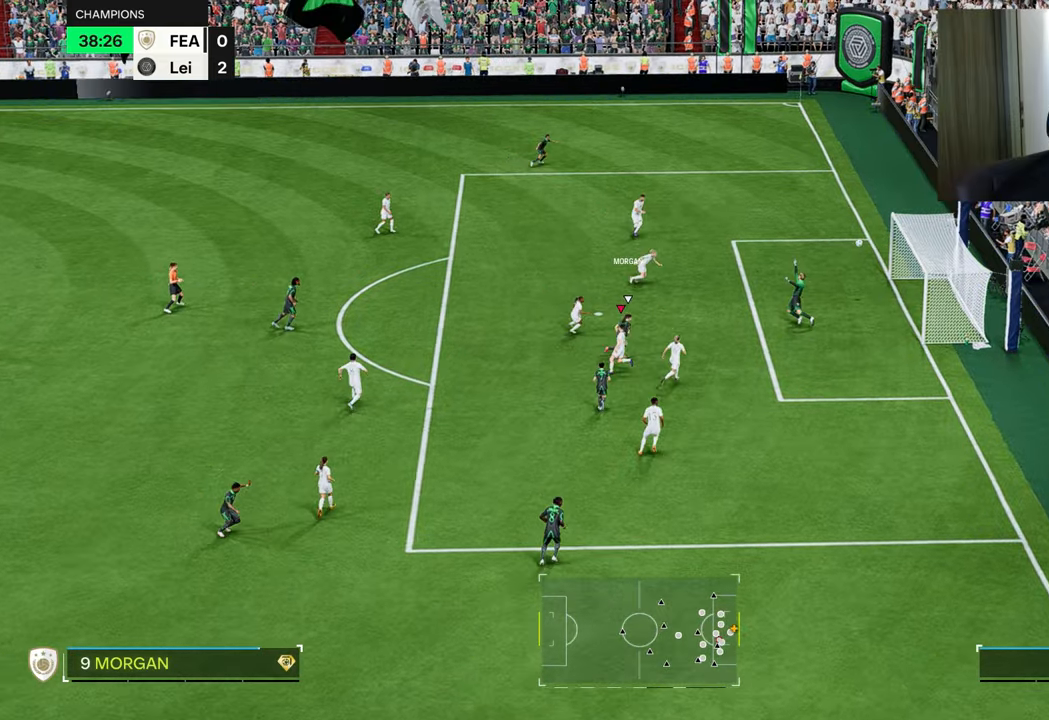
{"buttons": [], "left_stick": "center", "right_stick": "center", "events": [[200, "R2", "up"], [200, "left_stick", "up-left"], [233, "R1", "up"], [233, "TRIANGLE", "up"], [333, "left_stick", "center"], [500, "L2", "up"]]}
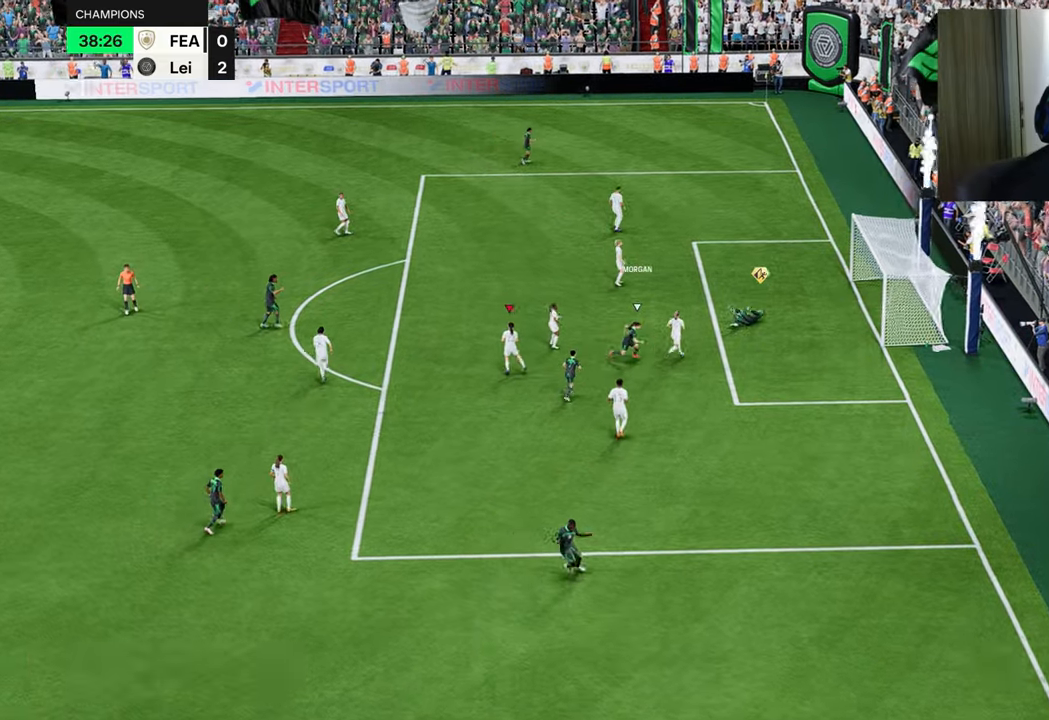
{"buttons": [], "left_stick": "center", "right_stick": "center", "events": [[134, "CROSS", "down"], [234, "CROSS", "up"], [301, "CROSS", "down"], [367, "CROSS", "up"], [434, "CROSS", "down"], [501, "CROSS", "up"]]}
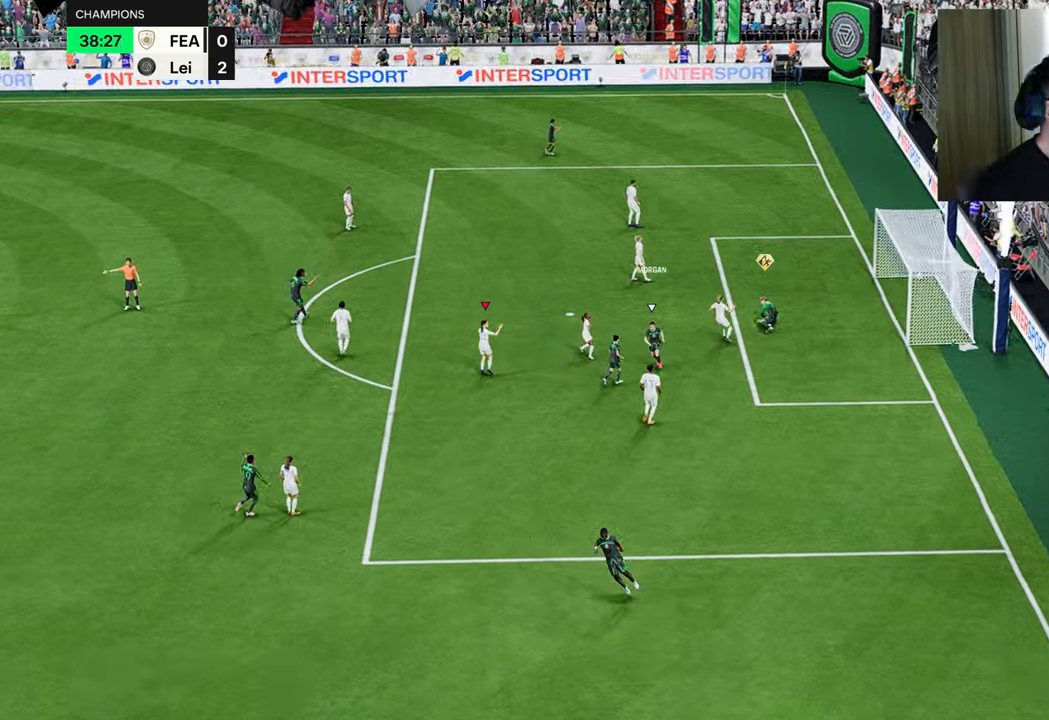
{"buttons": [], "left_stick": "up", "right_stick": "center", "events": [[99, "CROSS", "down"], [183, "CROSS", "up"], [250, "CROSS", "down"], [250, "left_stick", "up"], [333, "CROSS", "up"], [400, "CROSS", "down"], [483, "CROSS", "up"]]}
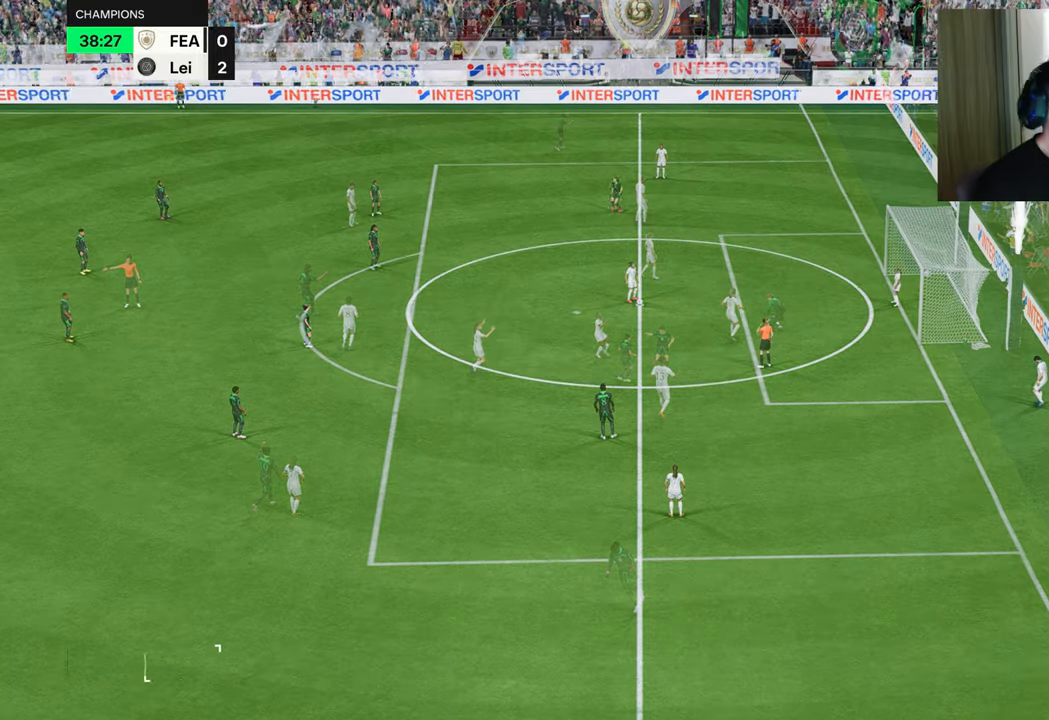
{"buttons": [], "left_stick": "up-left", "right_stick": "center", "events": [[83, "CROSS", "down"], [150, "CROSS", "up"], [384, "CROSS", "down"], [384, "left_stick", "up-left"], [484, "CROSS", "up"]]}
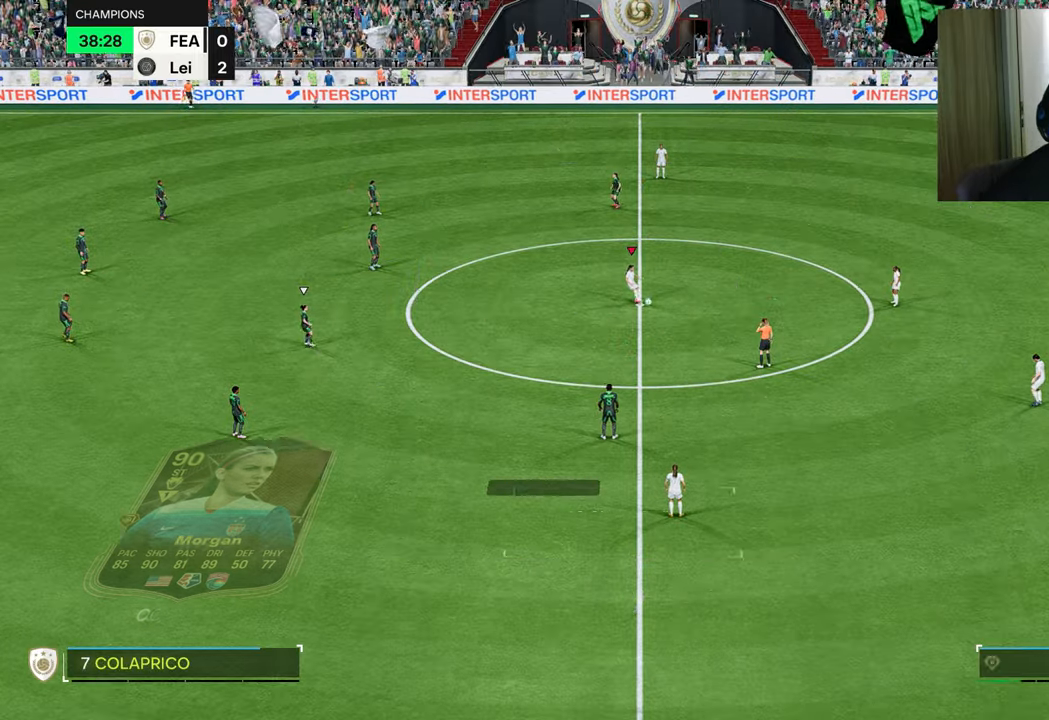
{"buttons": [], "left_stick": "left", "right_stick": "center", "events": [[67, "left_stick", "left"], [401, "CROSS", "down"], [484, "CROSS", "up"]]}
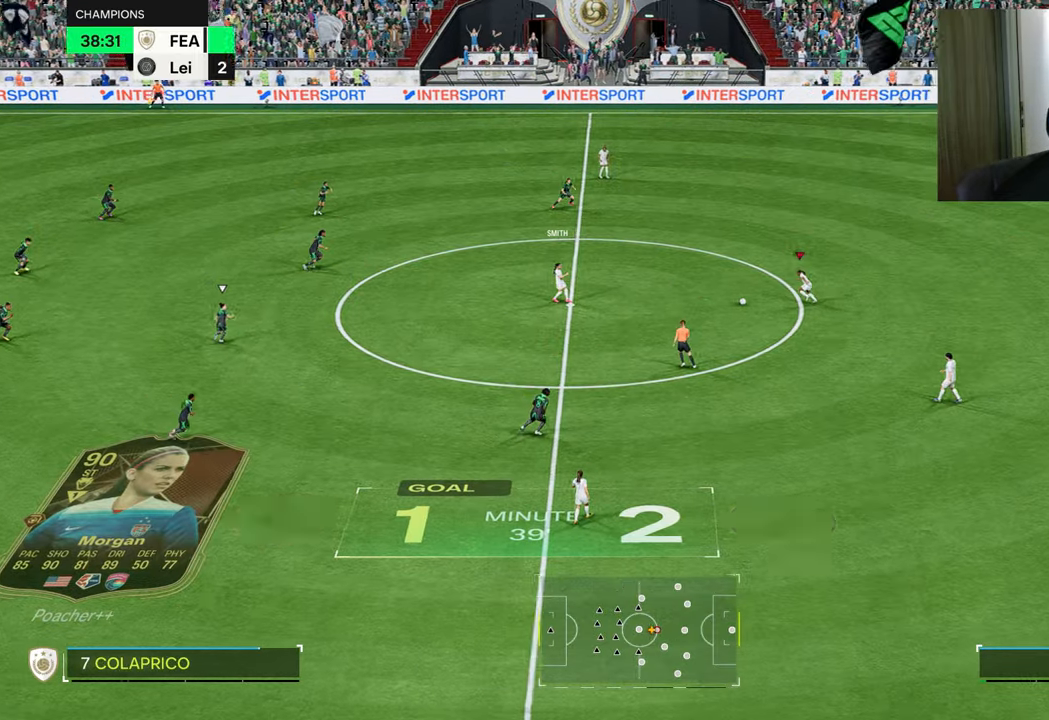
{"buttons": [], "left_stick": "up-left", "right_stick": "center", "events": [[384, "left_stick", "up-left"]]}
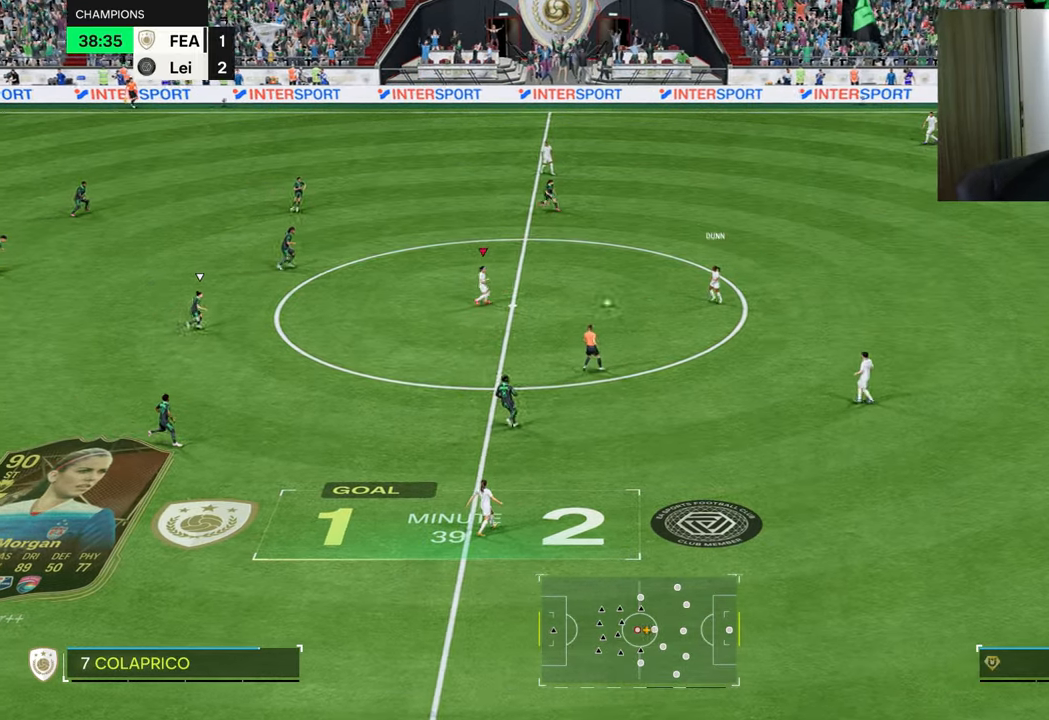
{"buttons": [], "left_stick": "up", "right_stick": "center", "events": [[451, "left_stick", "up"]]}
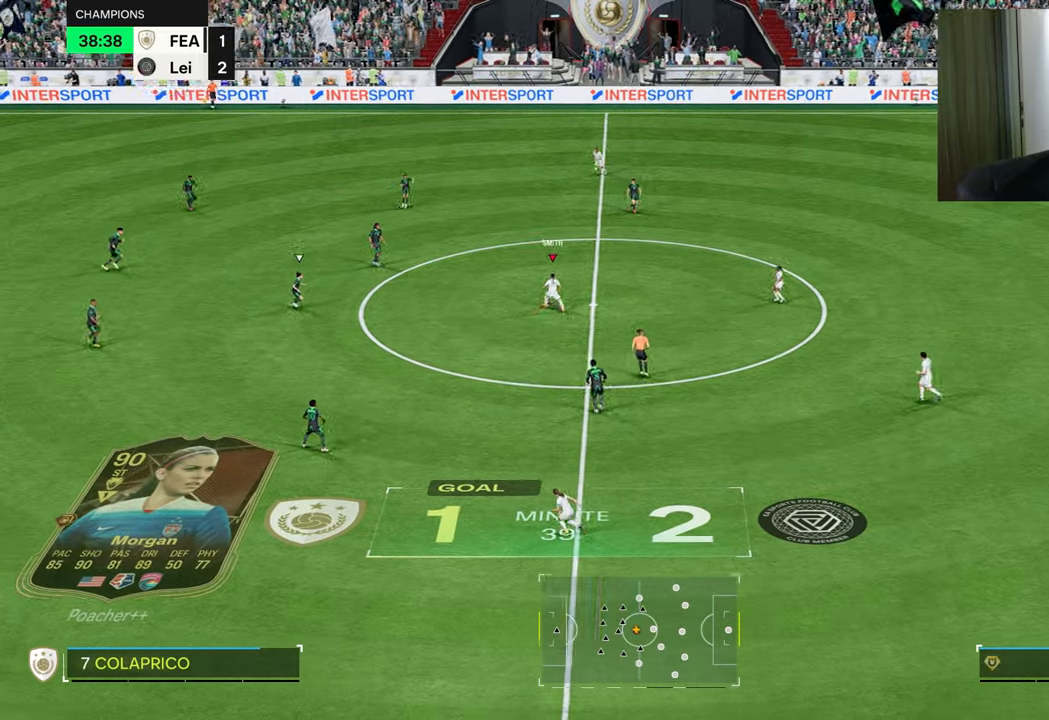
{"buttons": [], "left_stick": "up-left", "right_stick": "center", "events": [[33, "CROSS", "down"], [33, "R2", "down"], [150, "CROSS", "up"], [200, "R2", "up"], [500, "left_stick", "up-left"]]}
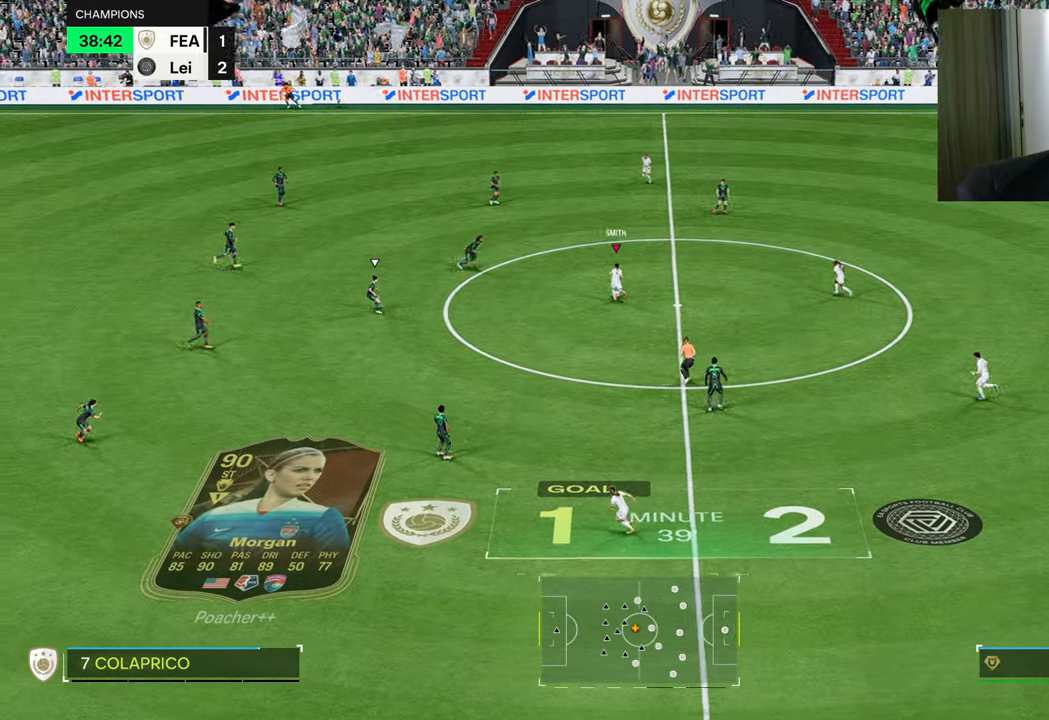
{"buttons": [], "left_stick": "up-left", "right_stick": "center", "events": []}
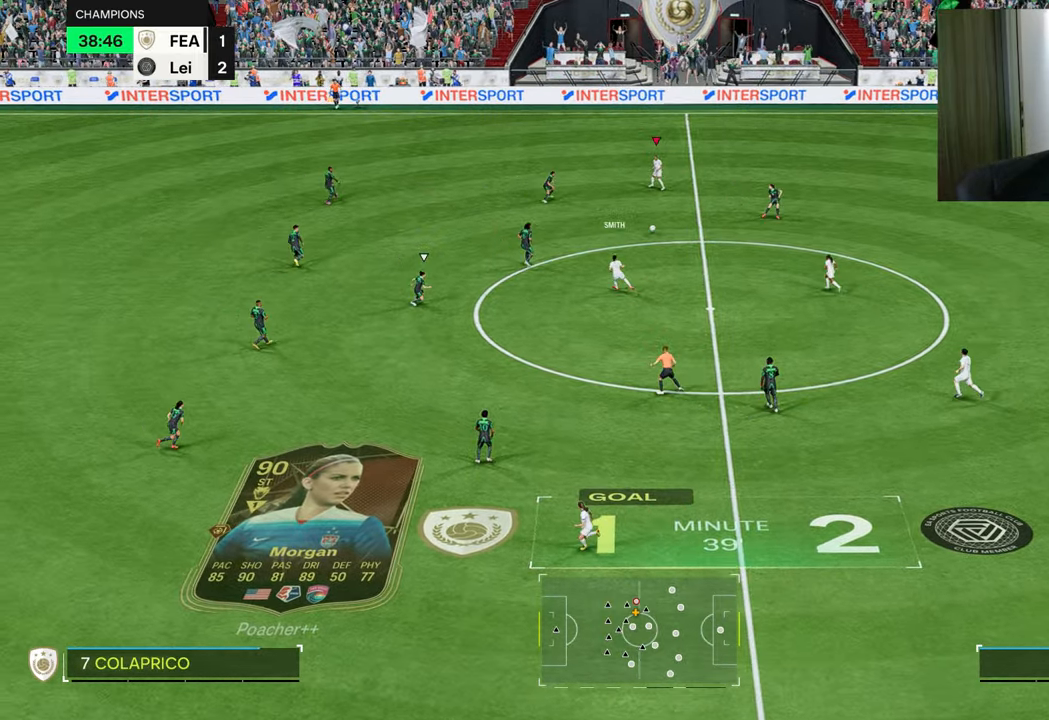
{"buttons": [], "left_stick": "left", "right_stick": "up-left", "events": [[33, "left_stick", "left"], [217, "right_stick", "right"], [384, "right_stick", "up-left"]]}
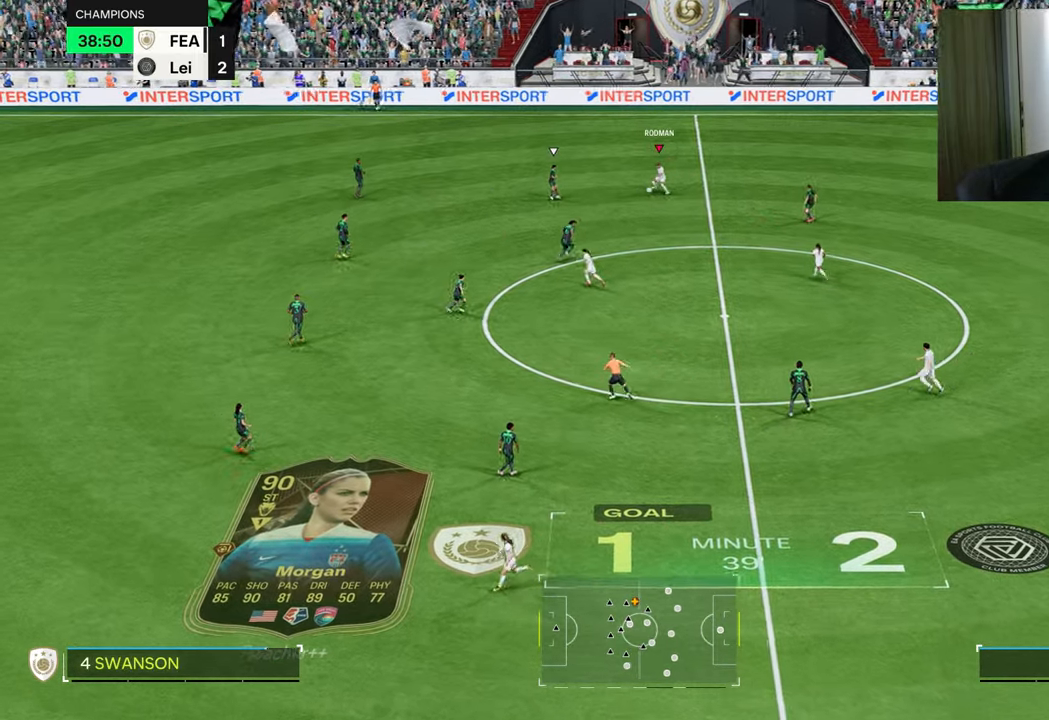
{"buttons": [], "left_stick": "up", "right_stick": "center", "events": [[117, "right_stick", "center"], [251, "SQUARE", "down"], [251, "left_stick", "up"], [284, "SQUARE", "up"]]}
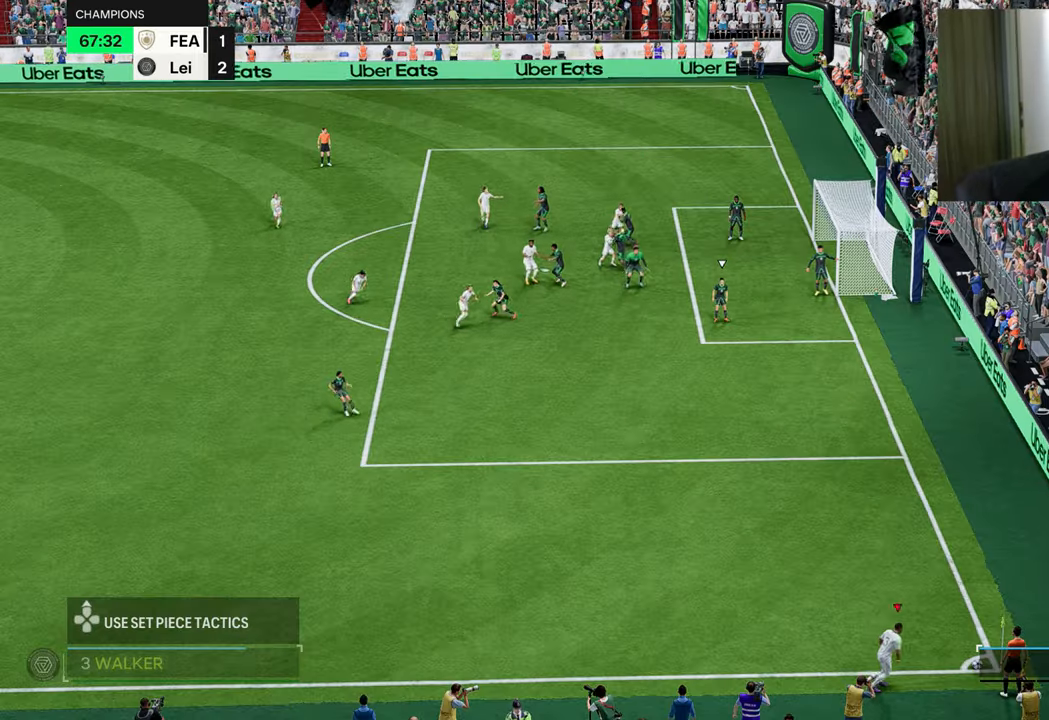
{"buttons": [], "left_stick": "center", "right_stick": "center", "events": [[100, "left_stick", "center"]]}
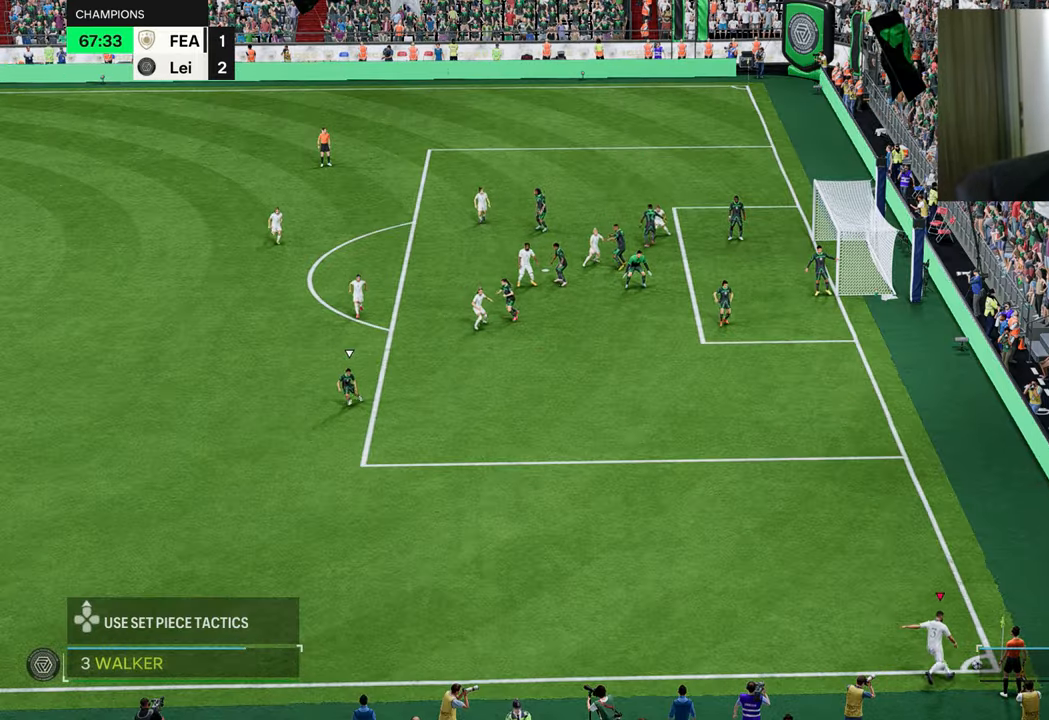
{"buttons": [], "left_stick": "right", "right_stick": "center", "events": [[350, "left_stick", "right"]]}
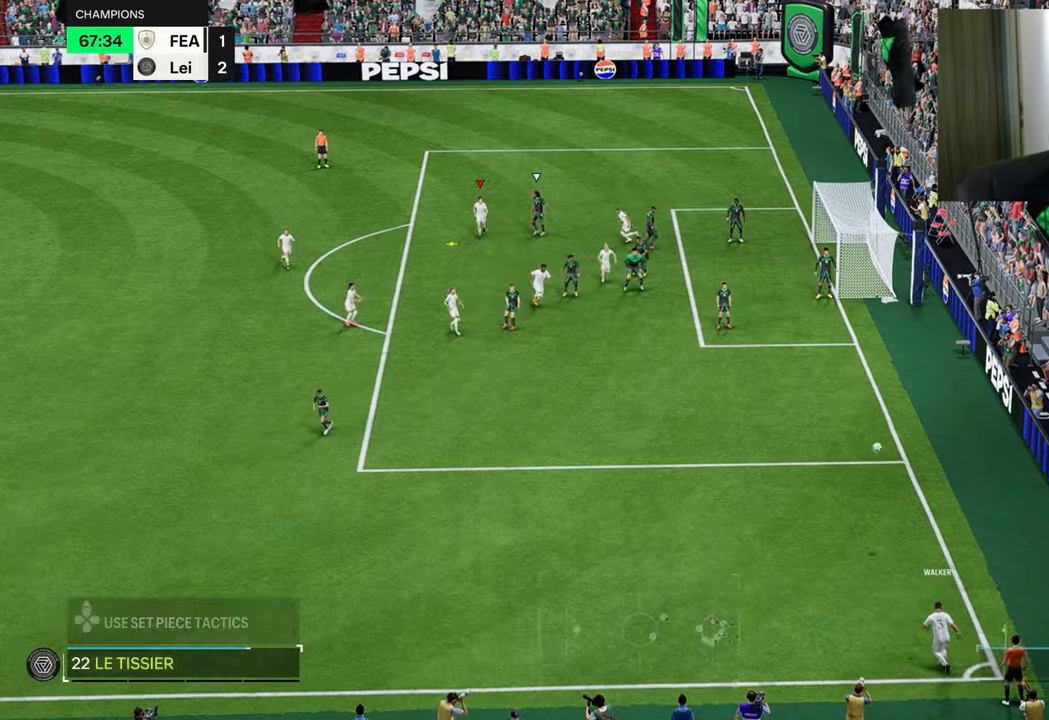
{"buttons": ["CIRCLE"], "left_stick": "right", "right_stick": "center", "events": [[368, "CIRCLE", "down"]]}
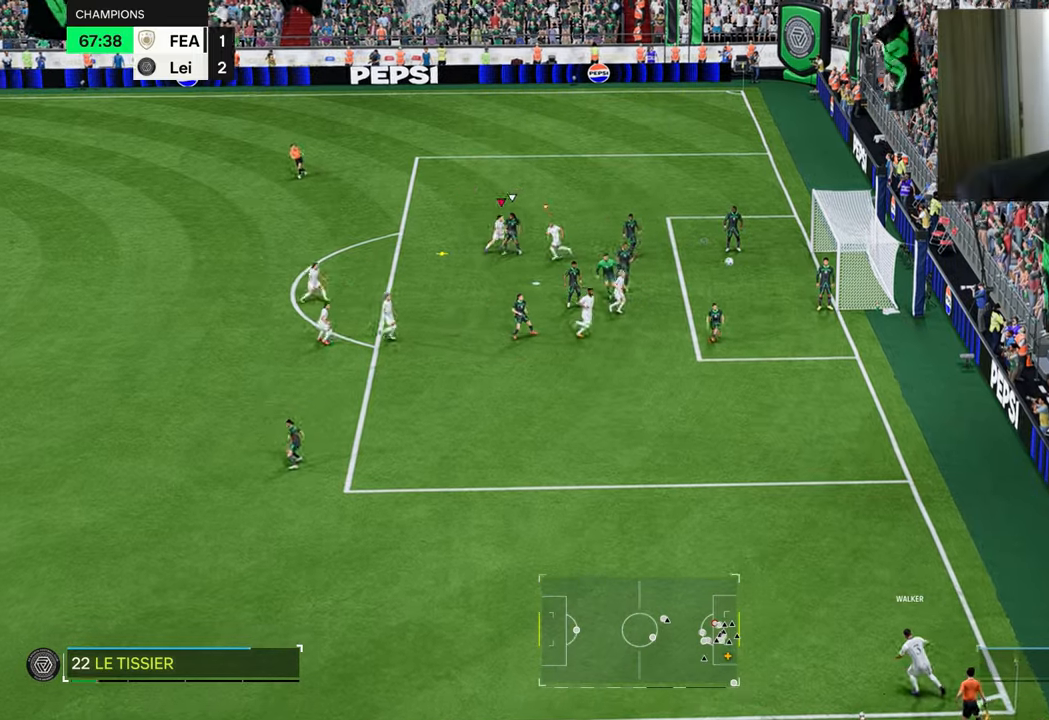
{"buttons": [], "left_stick": "right", "right_stick": "center", "events": [[67, "CIRCLE", "up"]]}
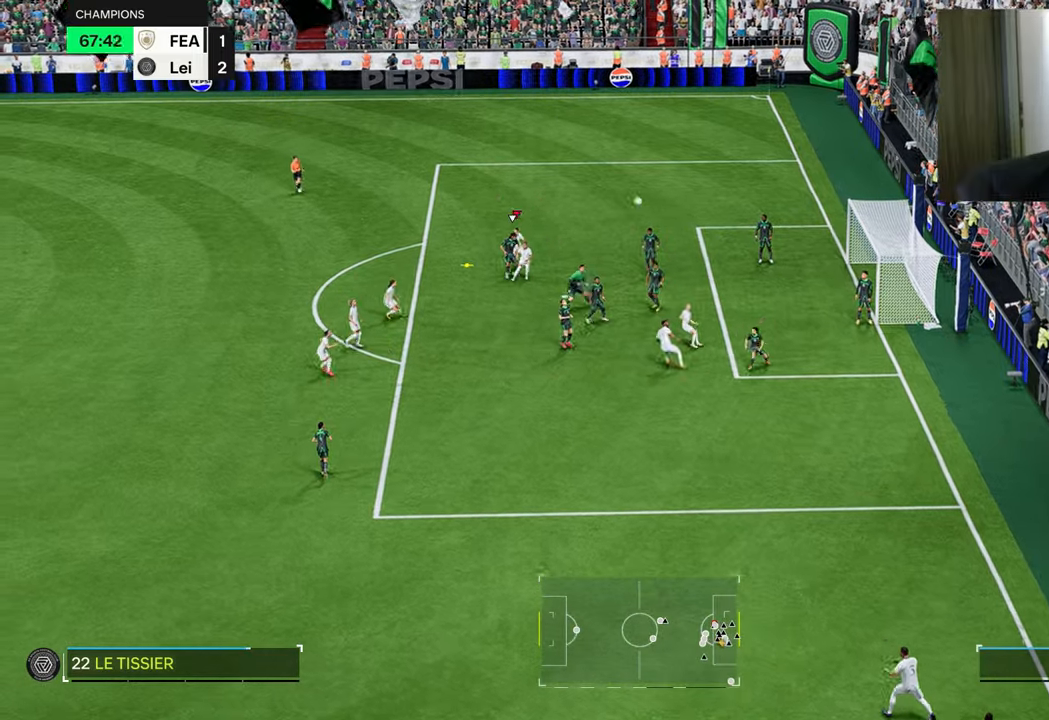
{"buttons": [], "left_stick": "right", "right_stick": "center", "events": []}
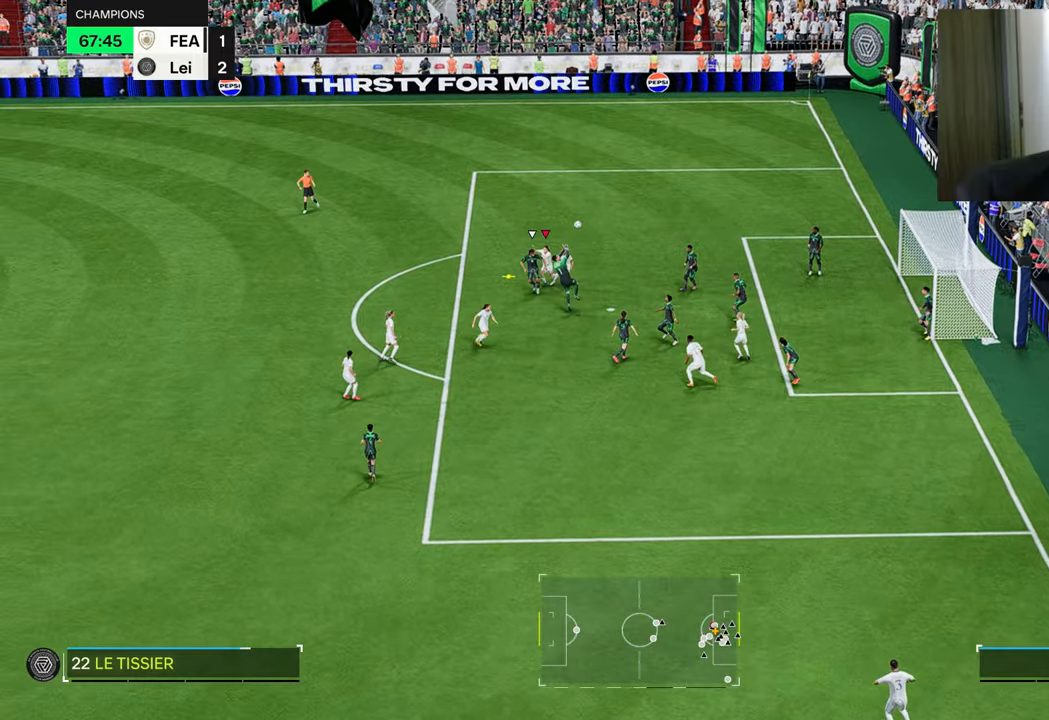
{"buttons": [], "left_stick": "up", "right_stick": "center", "events": [[484, "left_stick", "up"]]}
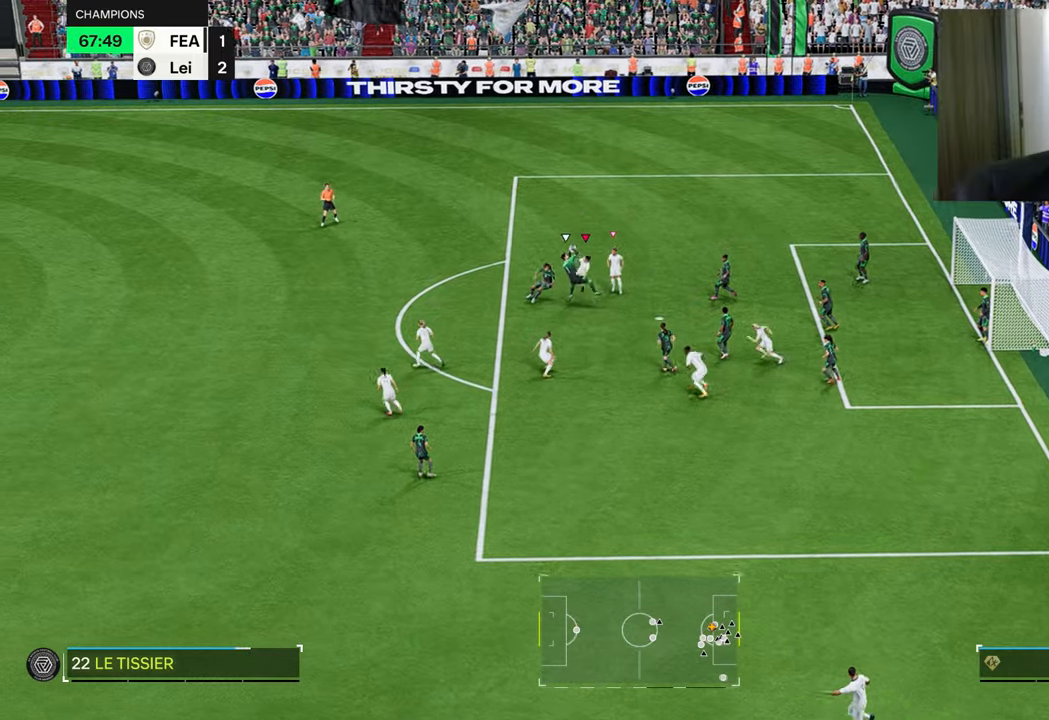
{"buttons": ["L1", "R1"], "left_stick": "left", "right_stick": "center", "events": [[33, "left_stick", "up-left"], [200, "left_stick", "left"], [317, "R1", "down"], [417, "L1", "down"]]}
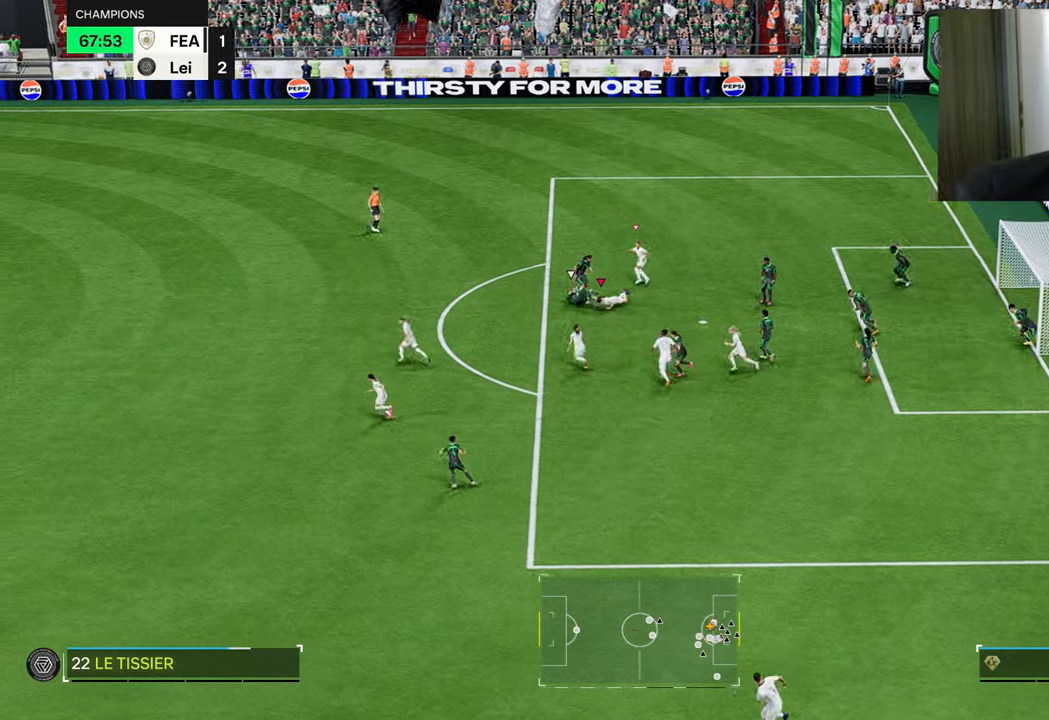
{"buttons": ["R1"], "left_stick": "left", "right_stick": "center", "events": [[67, "L1", "up"]]}
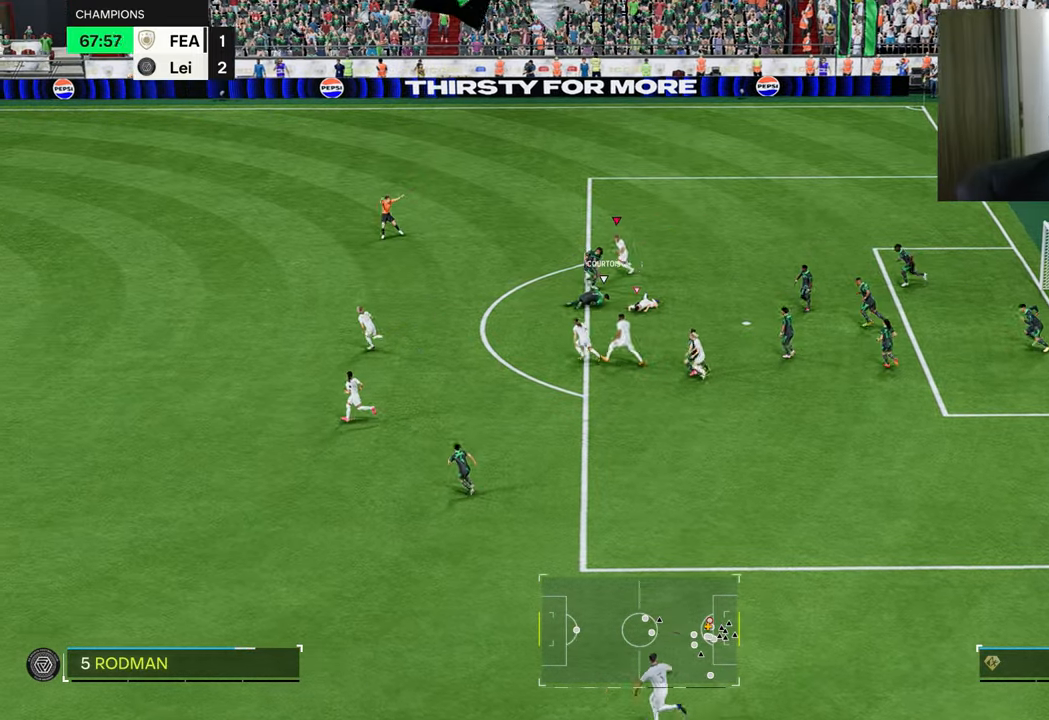
{"buttons": ["R1"], "left_stick": "left", "right_stick": "center", "events": []}
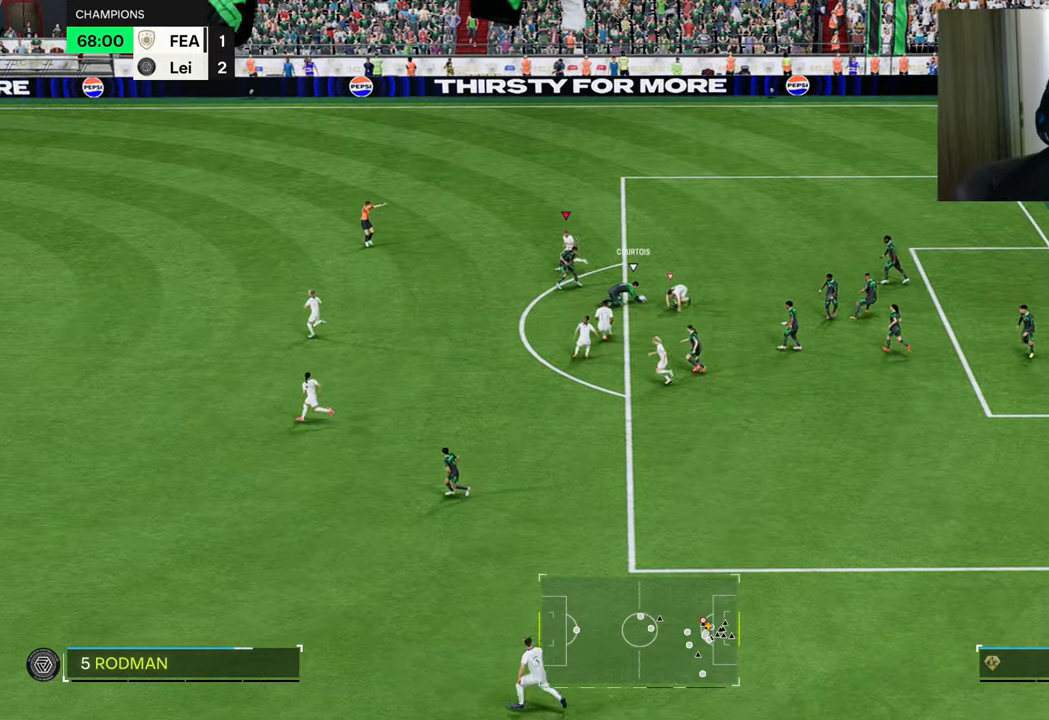
{"buttons": ["R1"], "left_stick": "left", "right_stick": "center", "events": []}
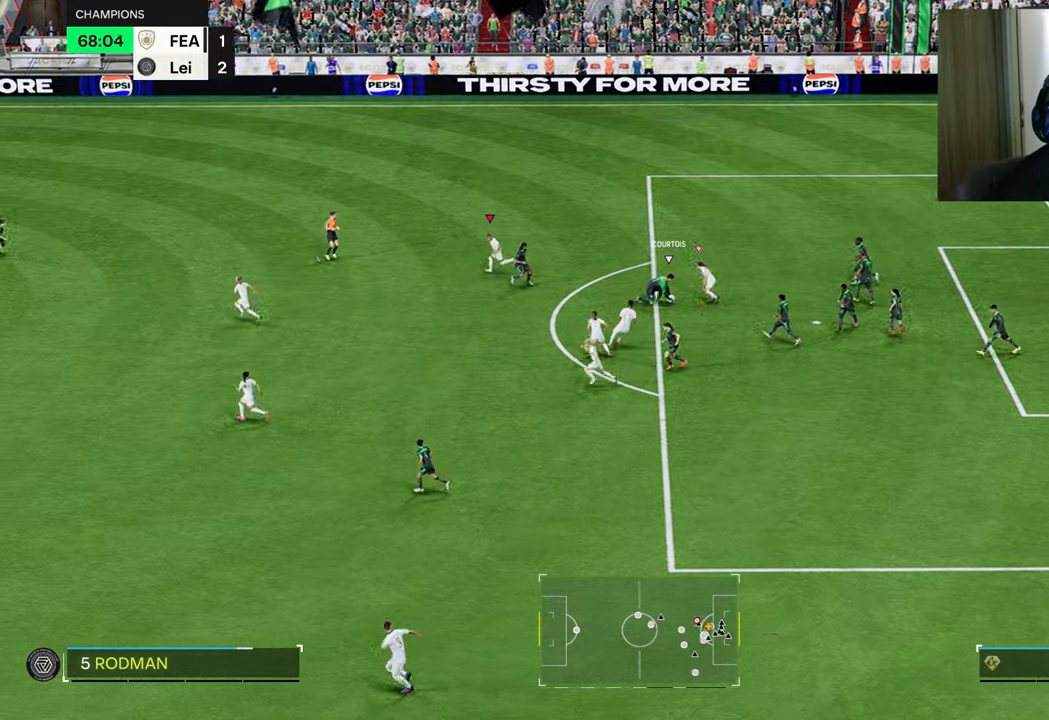
{"buttons": ["R1"], "left_stick": "left", "right_stick": "center", "events": [[300, "L1", "down"], [433, "L1", "up"]]}
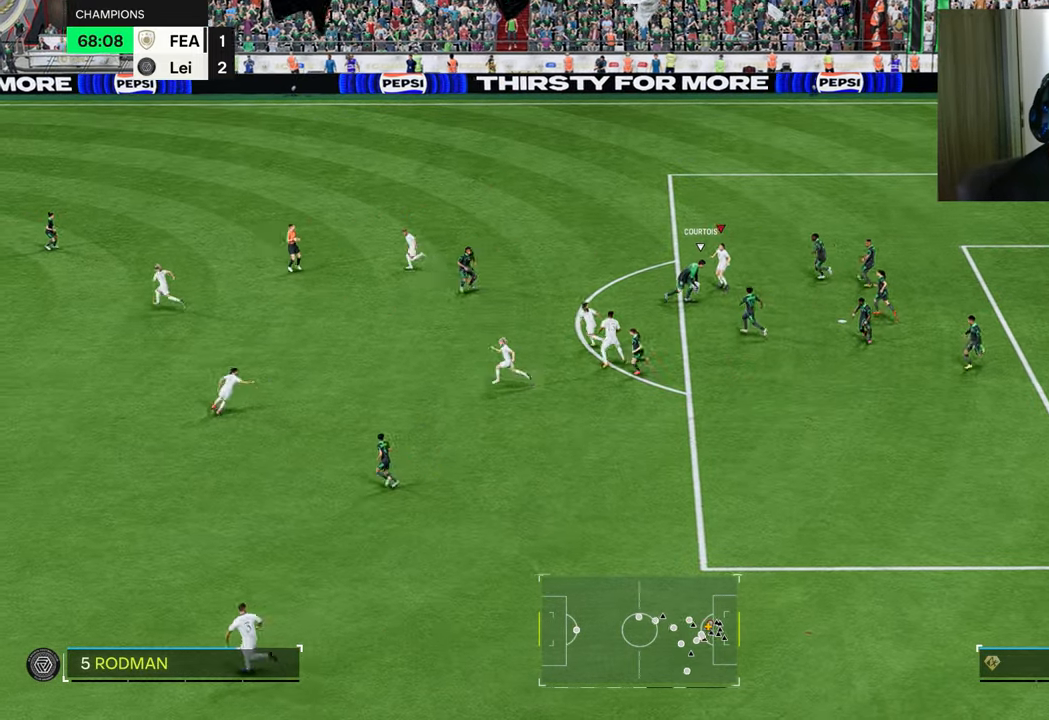
{"buttons": ["R1"], "left_stick": "left", "right_stick": "center", "events": []}
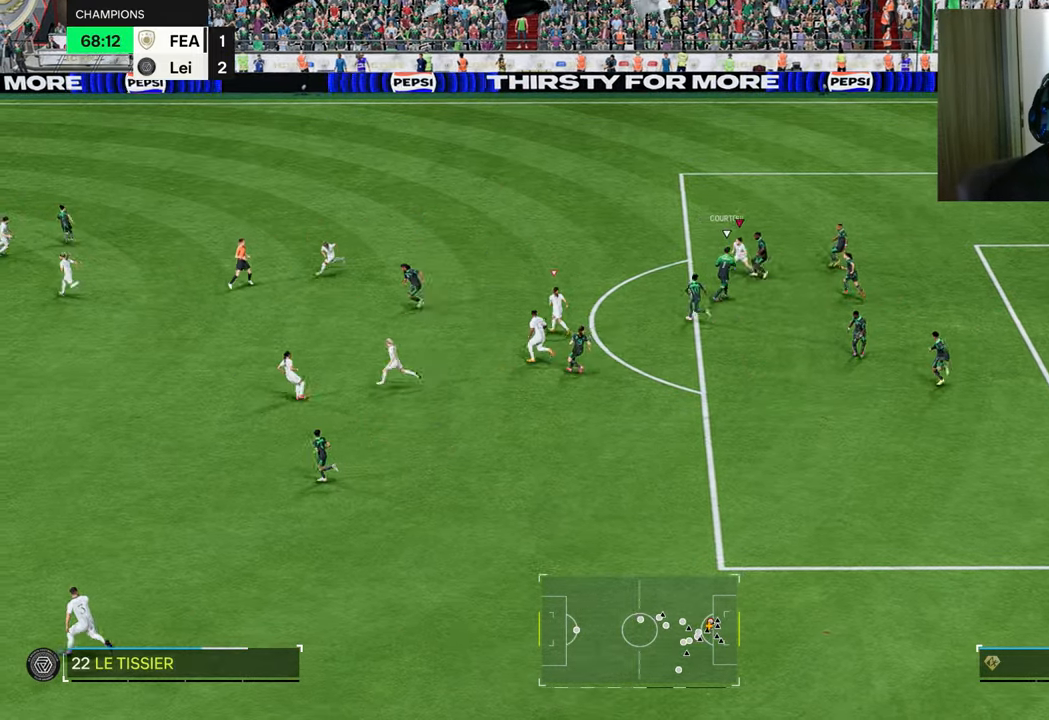
{"buttons": ["R1"], "left_stick": "left", "right_stick": "center", "events": []}
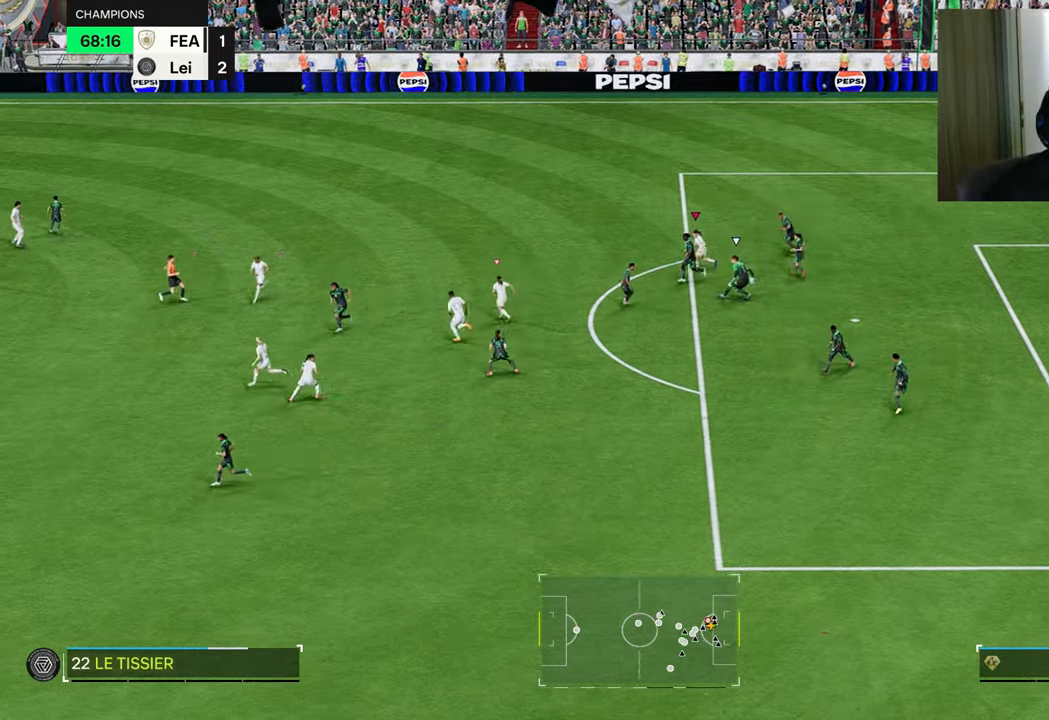
{"buttons": ["R1"], "left_stick": "down-left", "right_stick": "center", "events": [[166, "left_stick", "down-left"]]}